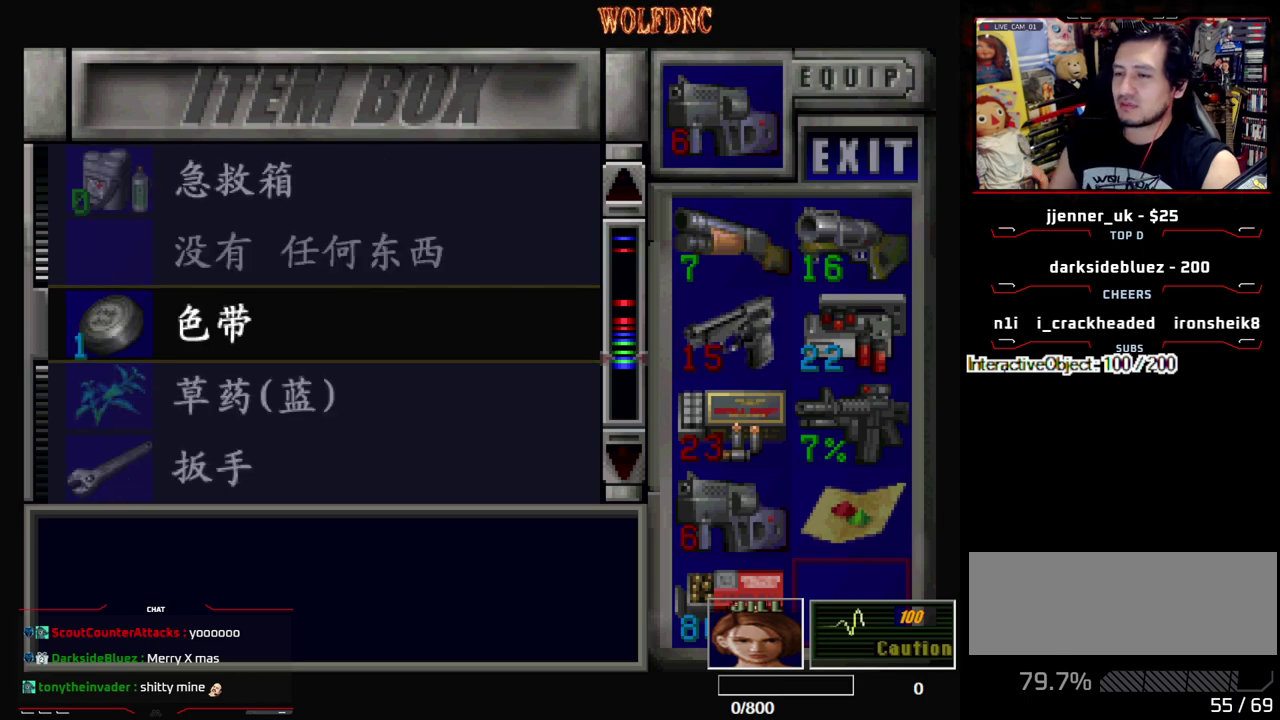
Gameplay with a controller (PlayStation layout); each line is a JSON object with the inputs held at the frame after it. "events" lists button and stick changes between this image and that frame as [ms after this image, input, new state], when the widget could be followed in between. Not read: L3 R3 other_buttons.
{"buttons": ["SQUARE"], "events": [[133, "CROSS", "down"], [267, "CROSS", "up"], [500, "SQUARE", "down"]]}
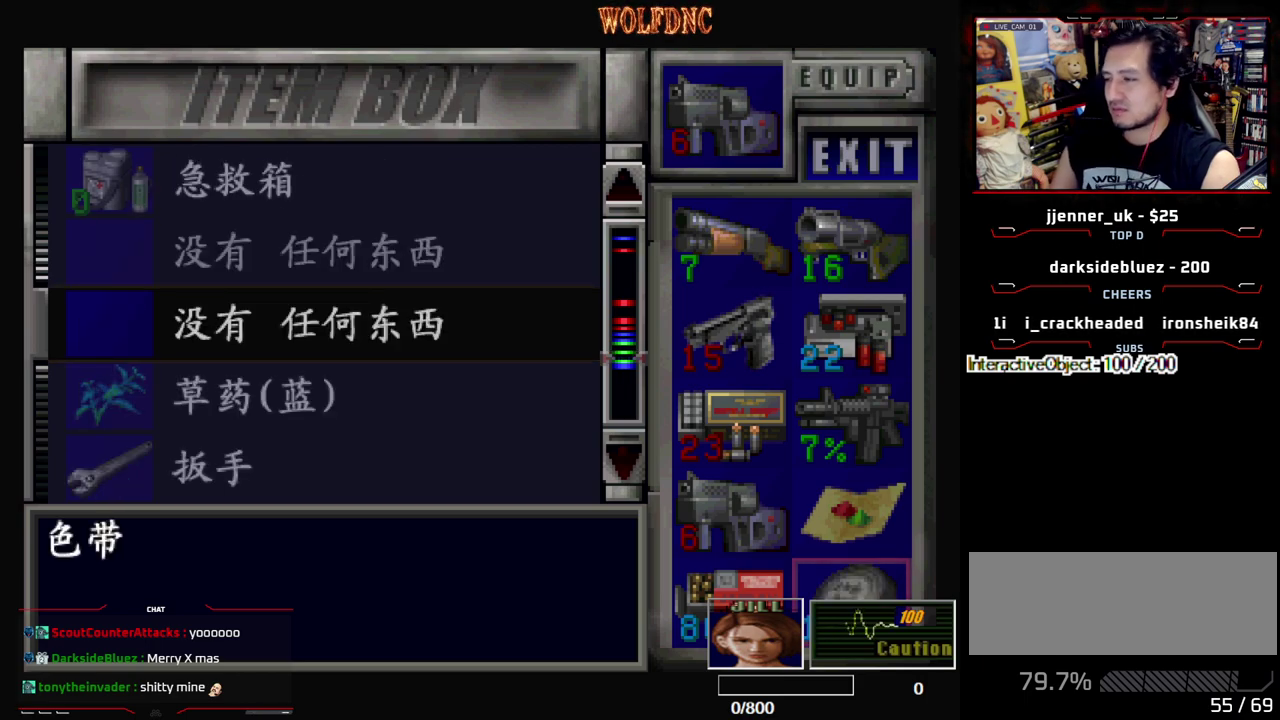
{"buttons": ["DPAD_RIGHT"], "events": [[100, "DPAD_RIGHT", "down"], [100, "SQUARE", "up"], [233, "DPAD_DOWN", "down"], [333, "SQUARE", "down"], [467, "DPAD_DOWN", "up"], [467, "SQUARE", "up"]]}
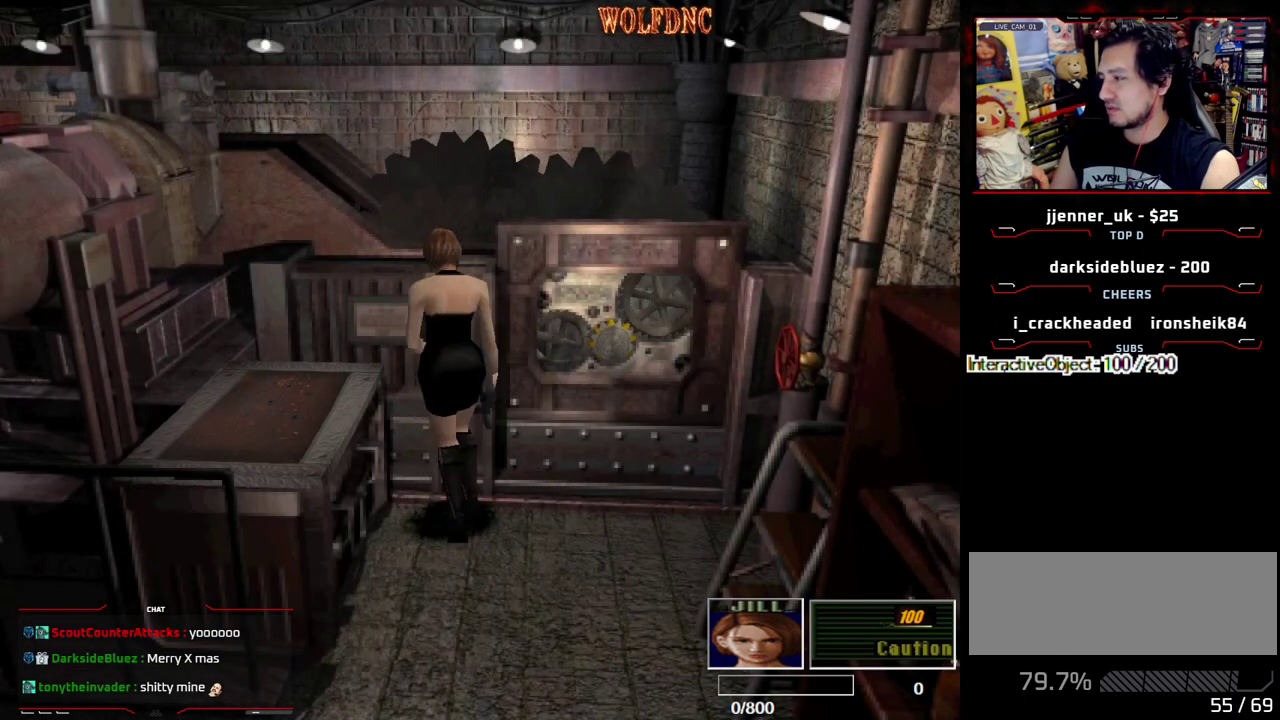
{"buttons": ["SQUARE", "DPAD_UP", "DPAD_RIGHT"], "events": [[200, "DPAD_UP", "down"], [250, "SQUARE", "down"]]}
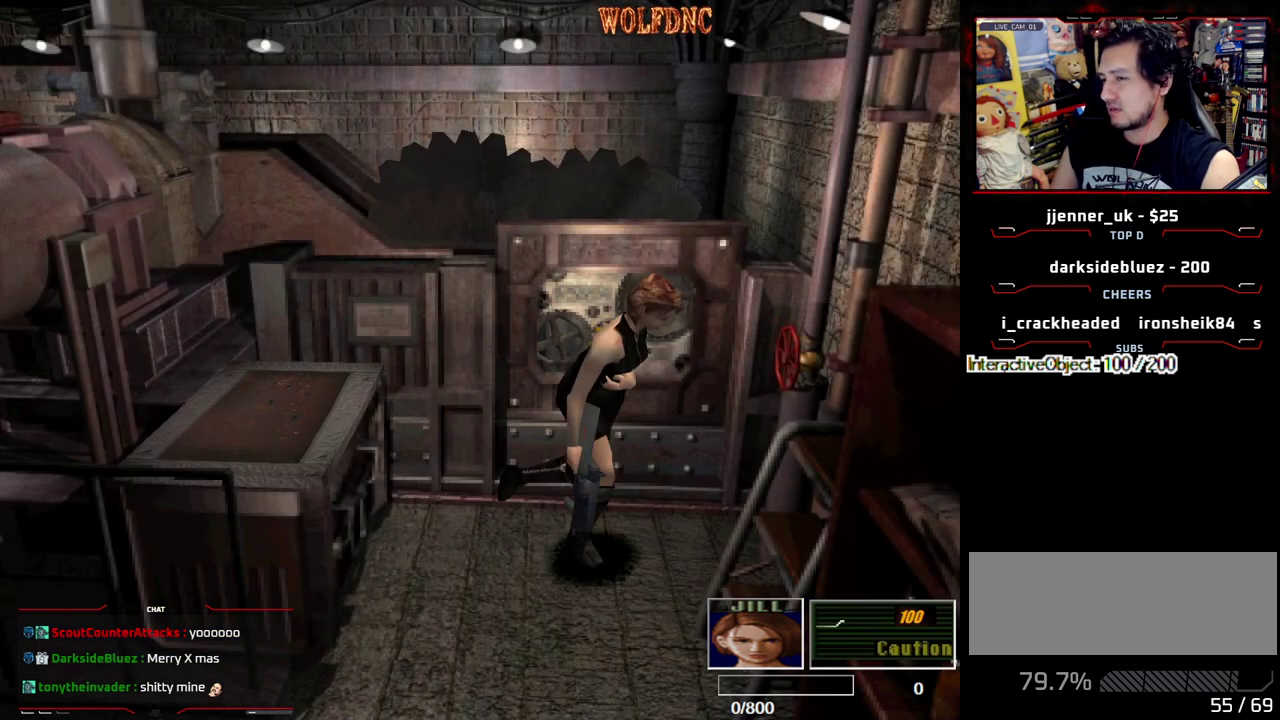
{"buttons": ["SQUARE", "DPAD_UP", "DPAD_RIGHT"], "events": []}
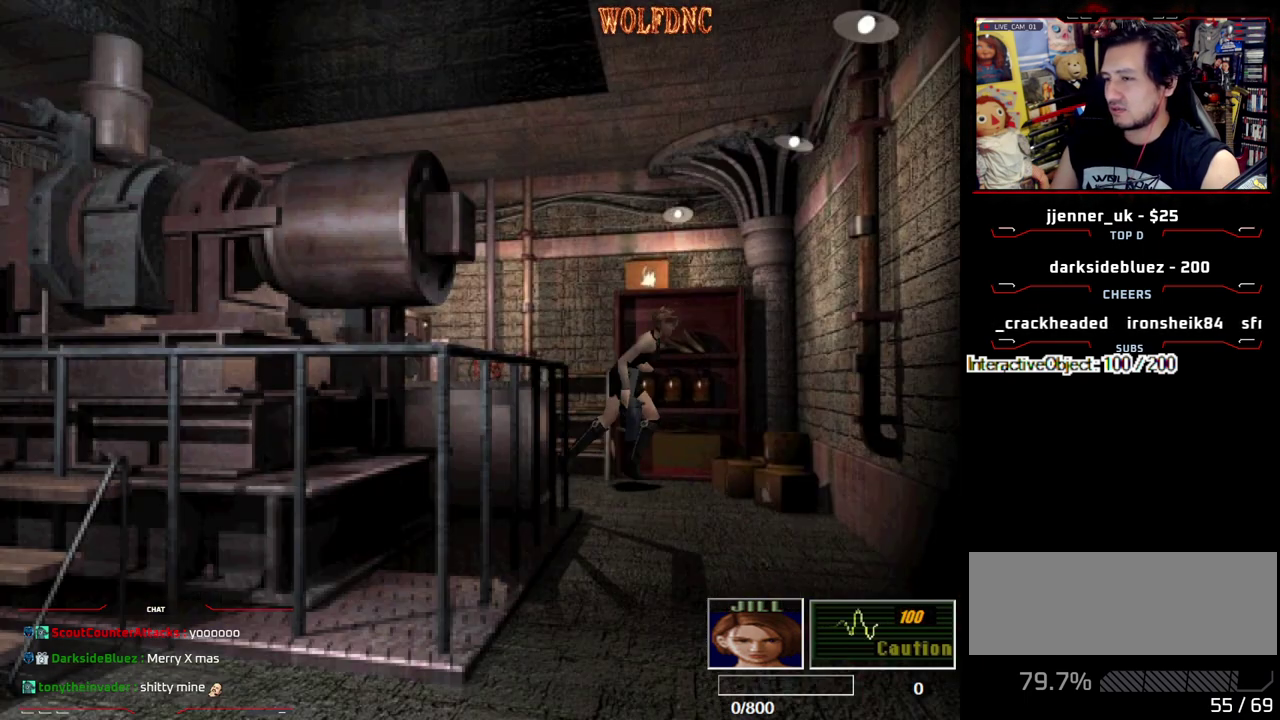
{"buttons": ["SQUARE", "DPAD_UP", "DPAD_RIGHT"], "events": [[283, "DPAD_RIGHT", "up"], [383, "DPAD_RIGHT", "down"]]}
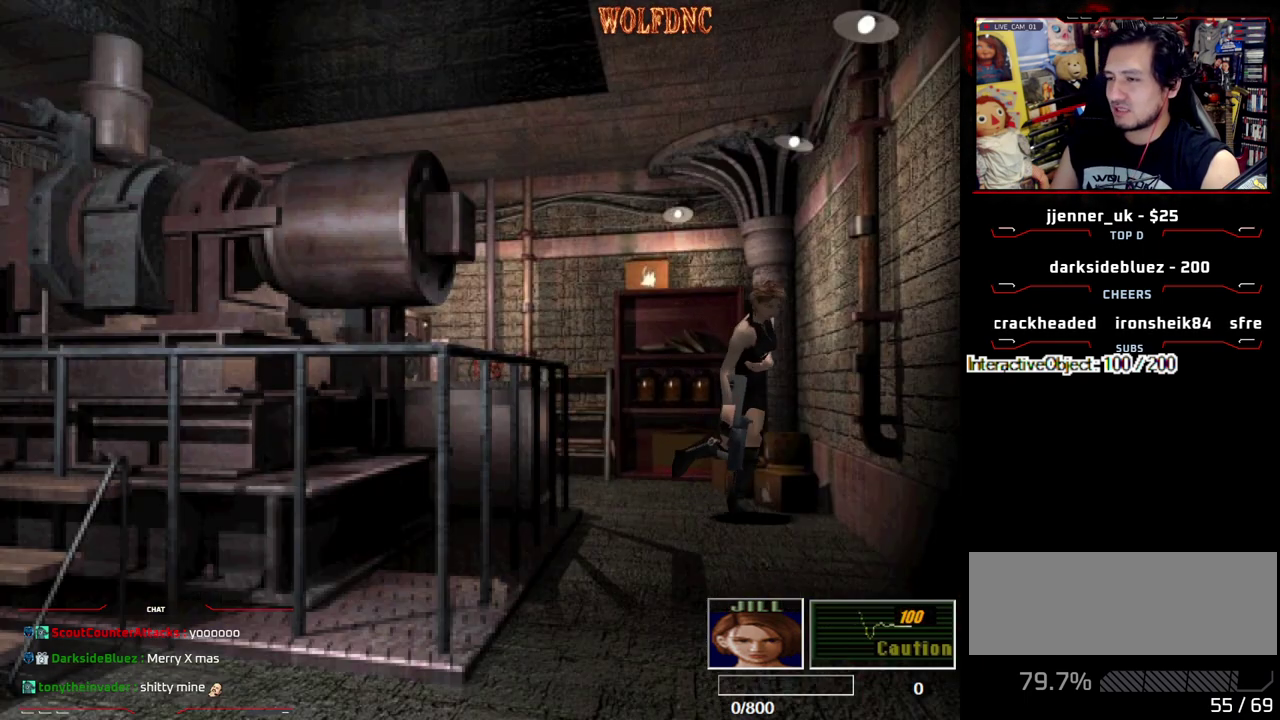
{"buttons": ["SQUARE", "DPAD_UP"], "events": [[250, "DPAD_RIGHT", "up"]]}
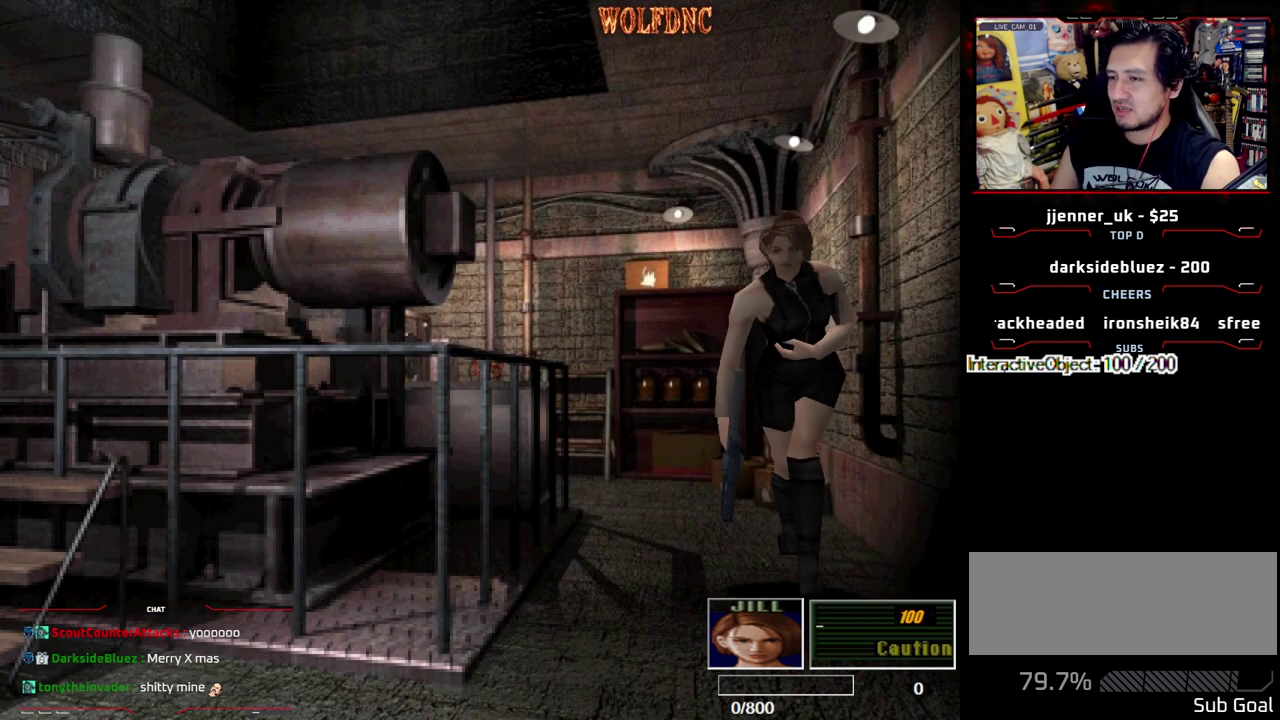
{"buttons": ["SQUARE", "DPAD_UP"], "events": []}
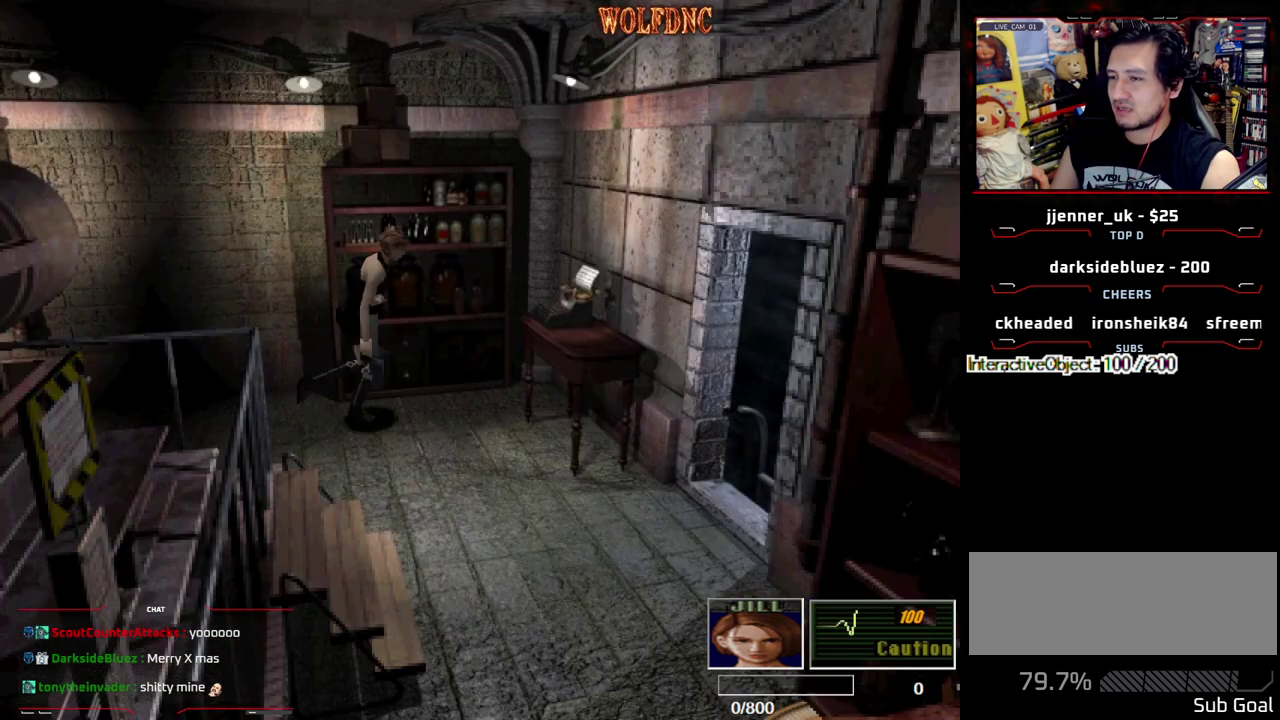
{"buttons": ["CROSS"], "events": [[233, "CROSS", "down"], [283, "DPAD_LEFT", "down"], [333, "SQUARE", "up"], [367, "DPAD_UP", "up"], [417, "DPAD_LEFT", "up"]]}
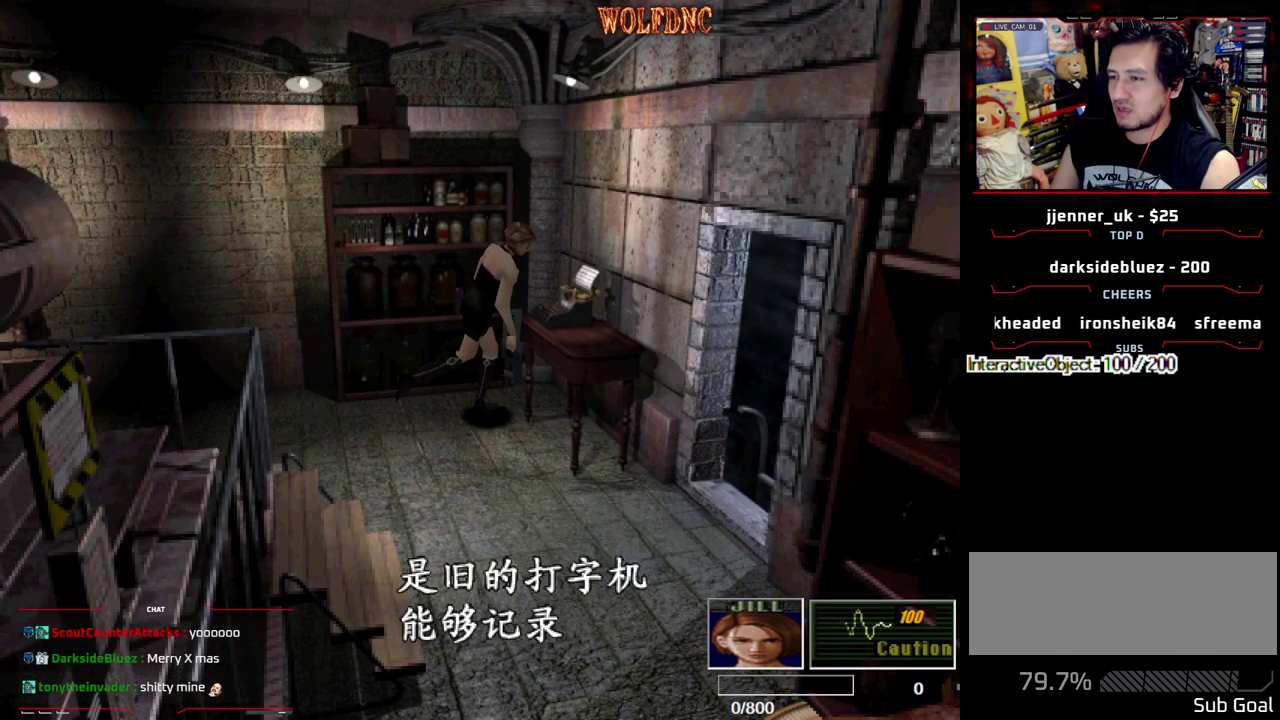
{"buttons": [], "events": [[383, "CROSS", "up"]]}
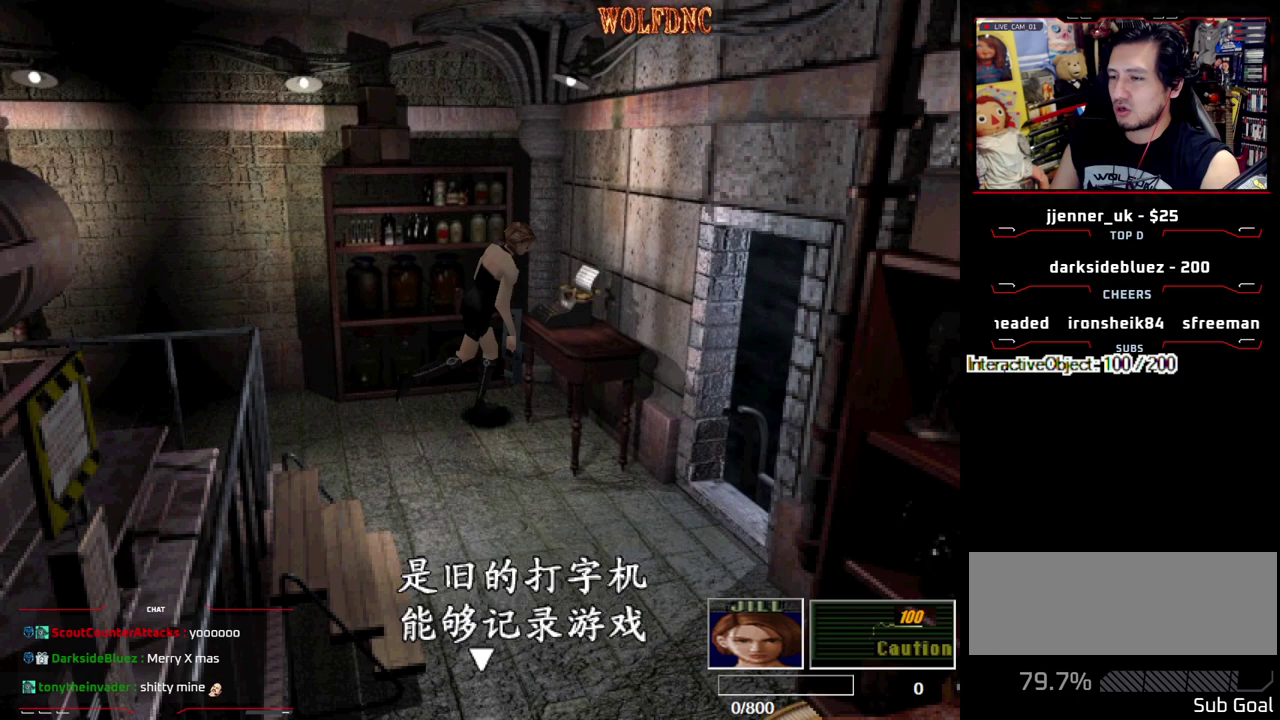
{"buttons": ["CROSS"], "events": [[133, "CROSS", "down"]]}
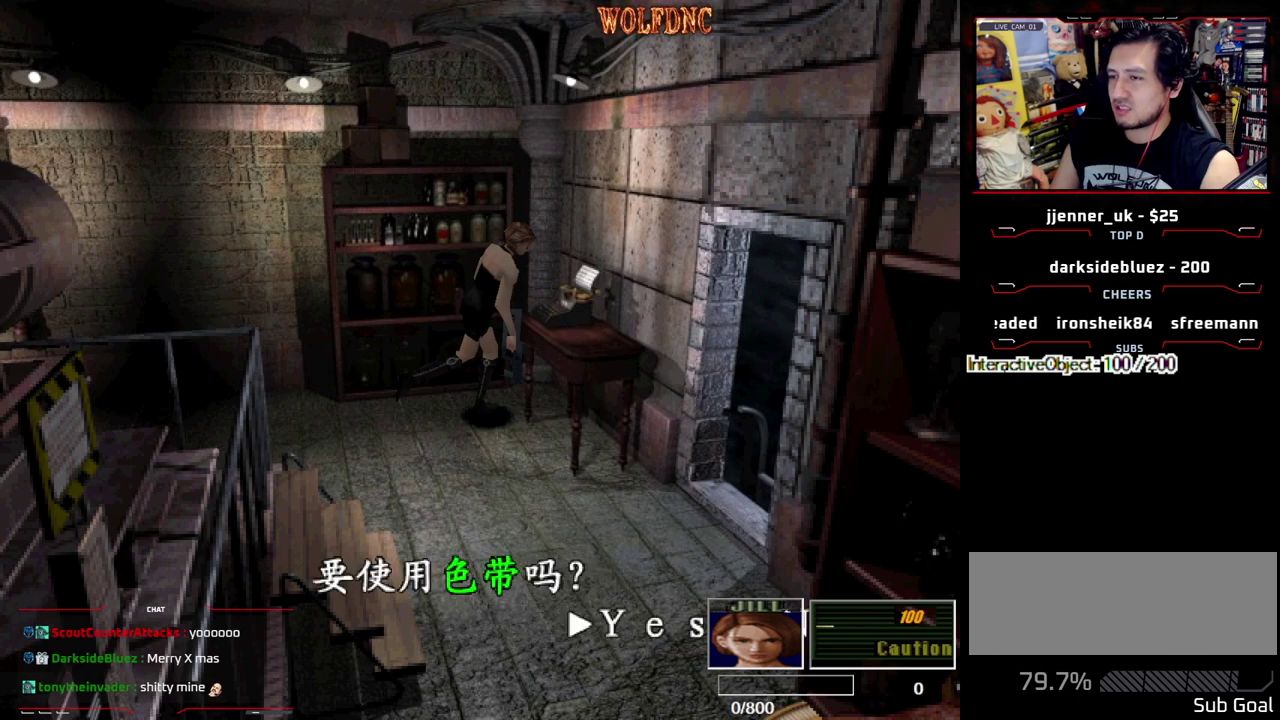
{"buttons": ["CROSS"], "events": [[183, "CROSS", "up"], [283, "CROSS", "down"]]}
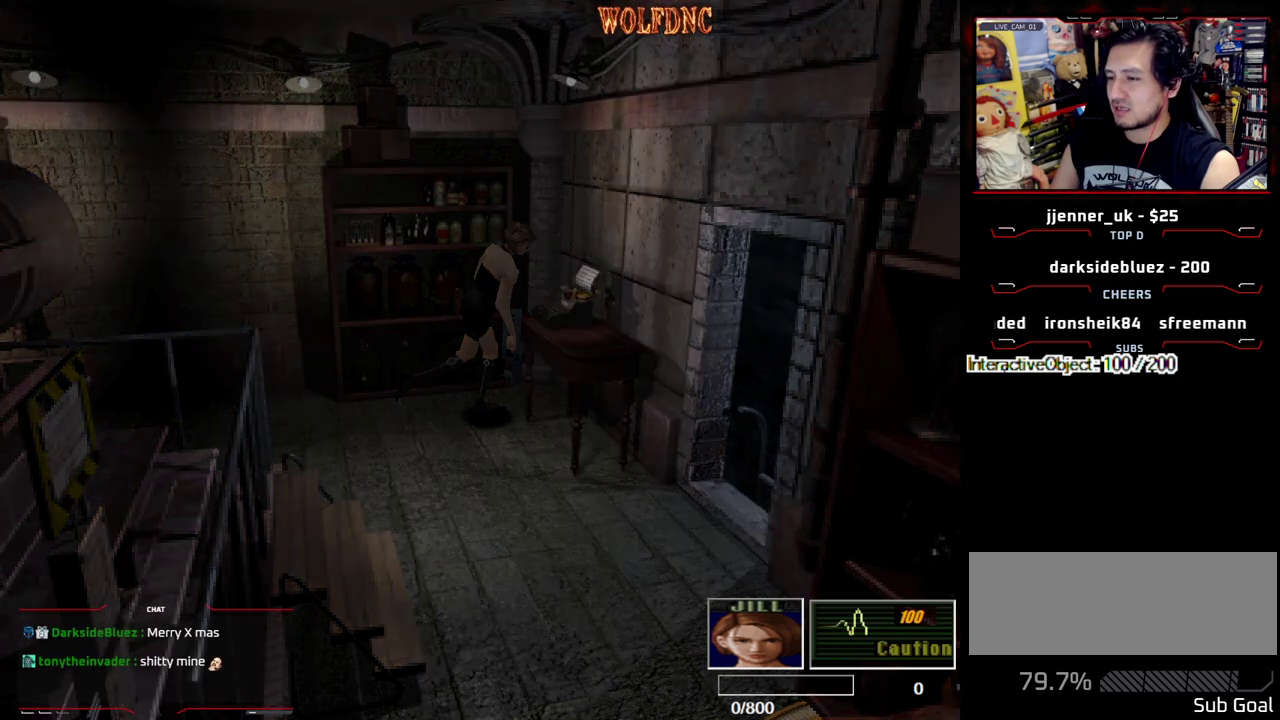
{"buttons": [], "events": [[150, "CROSS", "up"]]}
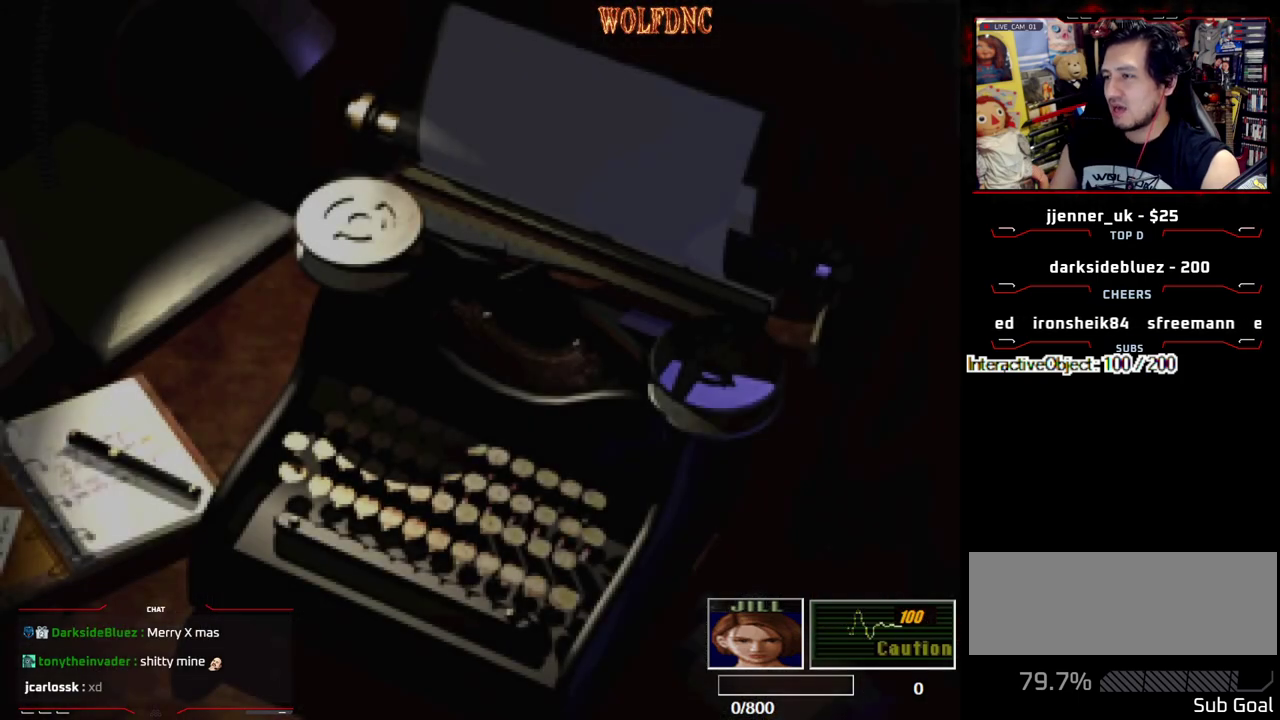
{"buttons": [], "events": []}
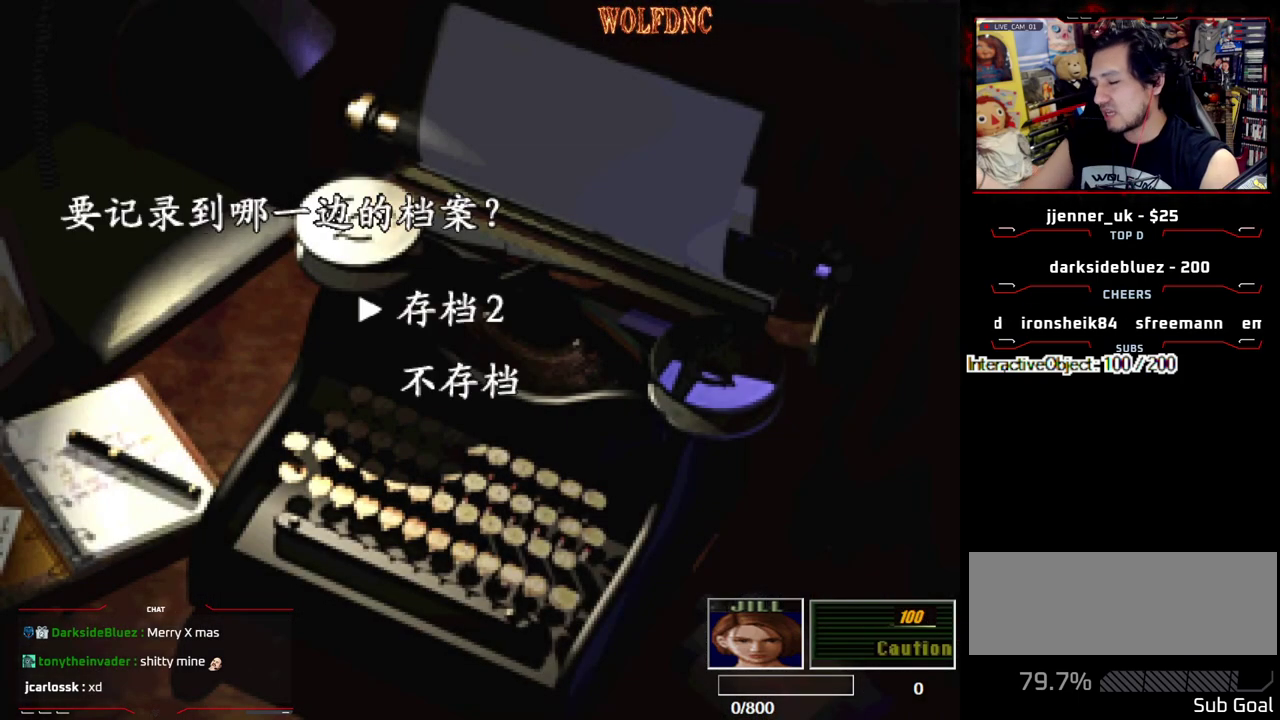
{"buttons": ["CROSS"], "events": [[467, "CROSS", "down"]]}
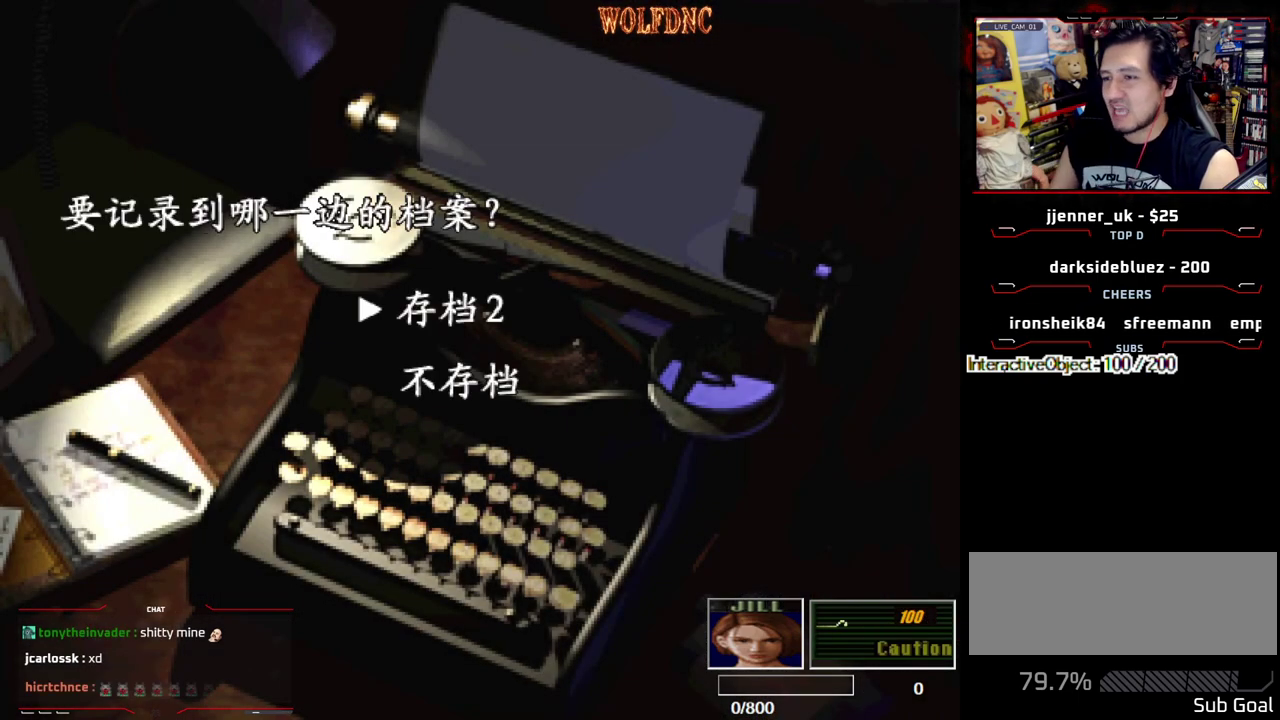
{"buttons": ["DPAD_DOWN"], "events": [[67, "CROSS", "up"], [483, "DPAD_DOWN", "down"]]}
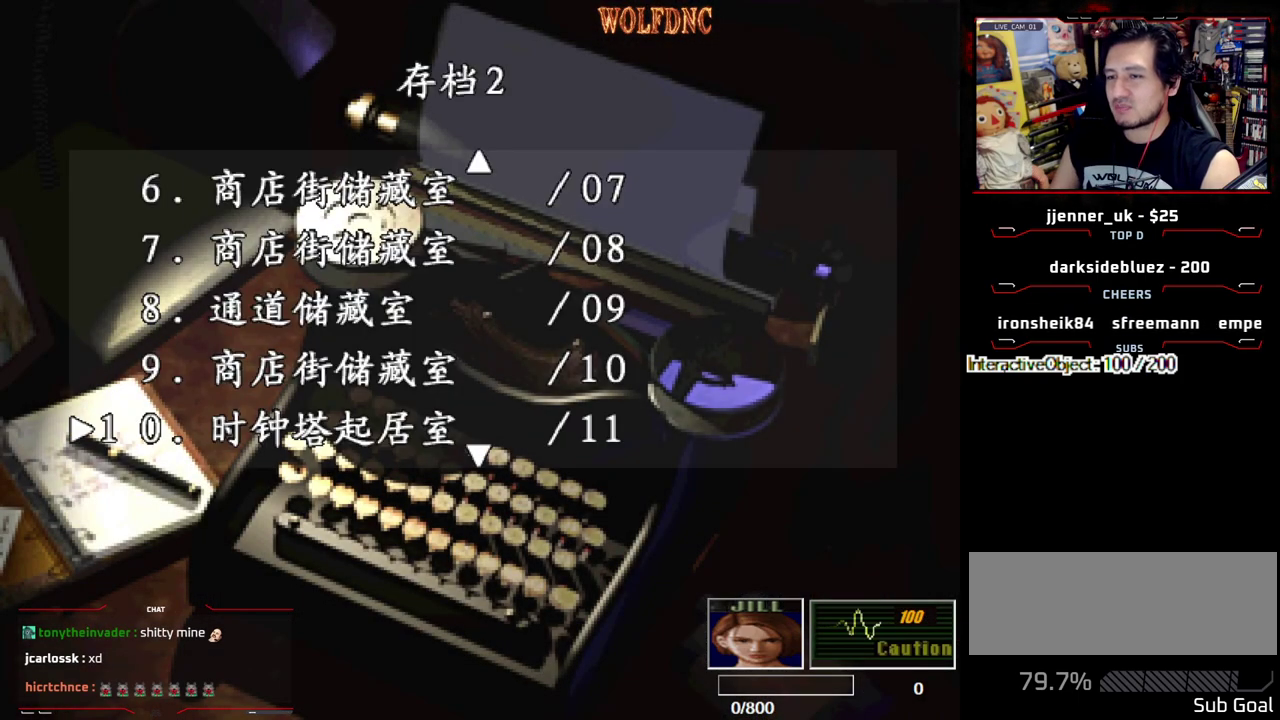
{"buttons": ["CROSS"], "events": [[83, "DPAD_DOWN", "up"], [400, "CROSS", "down"]]}
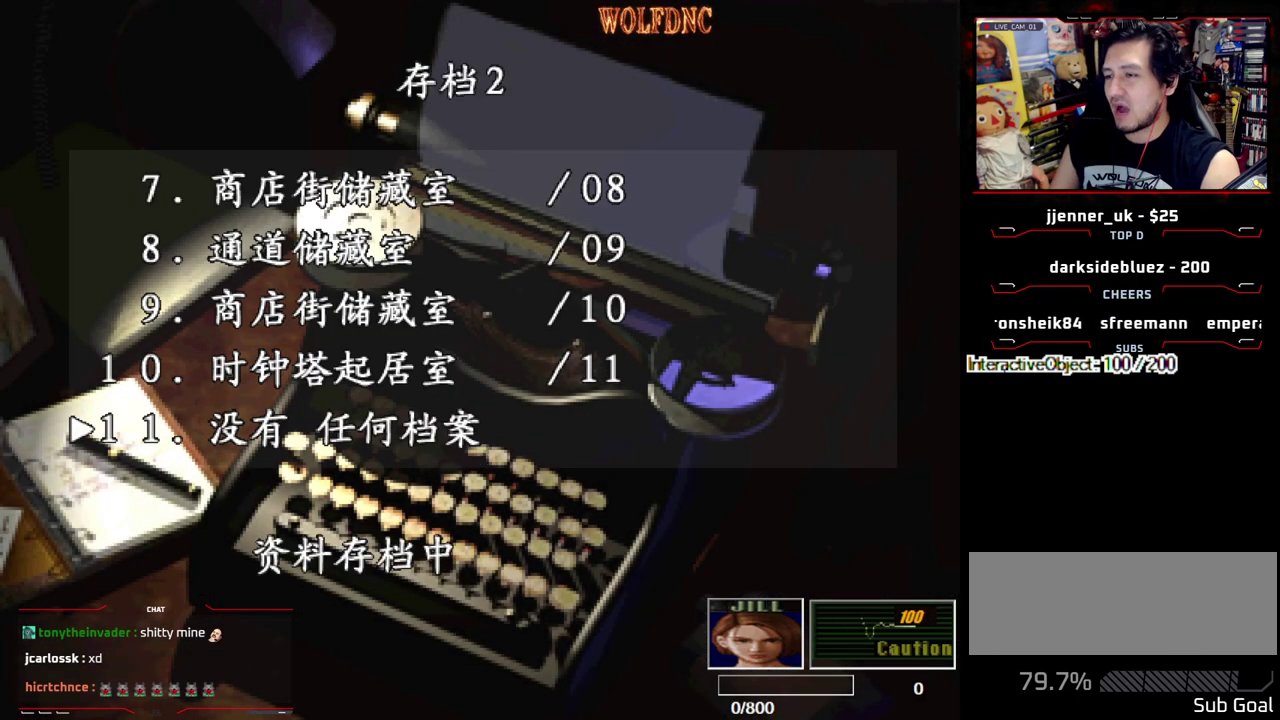
{"buttons": [], "events": [[50, "CROSS", "up"]]}